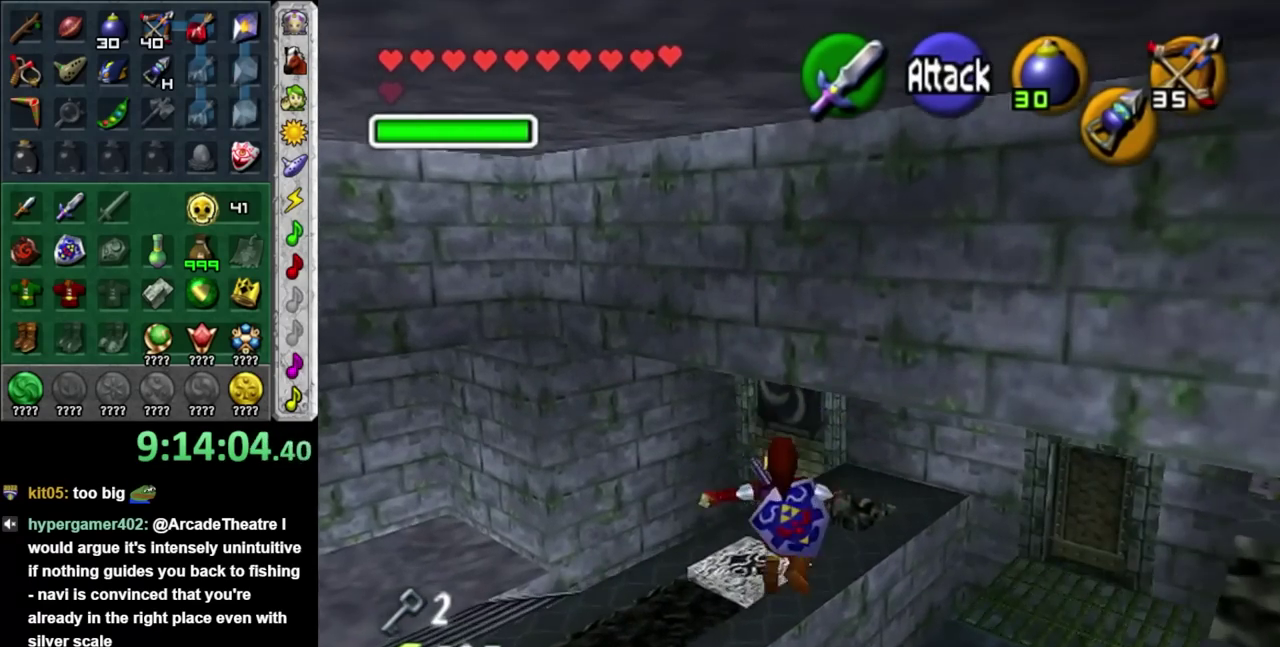
Gameplay with a controller; each line is a JSON object with the inputs held at the frame after it. "events" lists button and stick changes between this image and that frame as [ms after this image, input, new state], when the widget could be followed in between. Not read: L3 R3.
{"buttons": [], "left_stick": "down", "right_stick": "center", "events": [[100, "left_stick", "center"], [250, "left_stick", "up-right"], [383, "left_stick", "down-right"], [433, "left_stick", "down"]]}
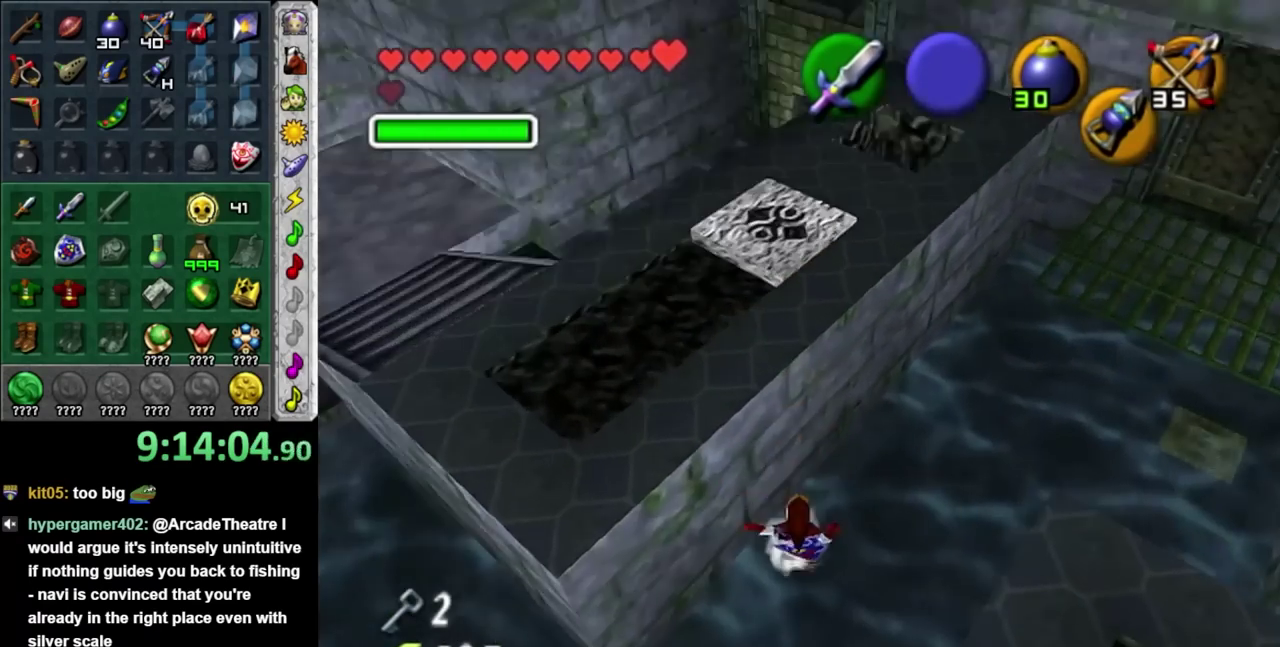
{"buttons": [], "left_stick": "up-right", "right_stick": "center", "events": [[150, "left_stick", "down-left"], [450, "left_stick", "up-right"]]}
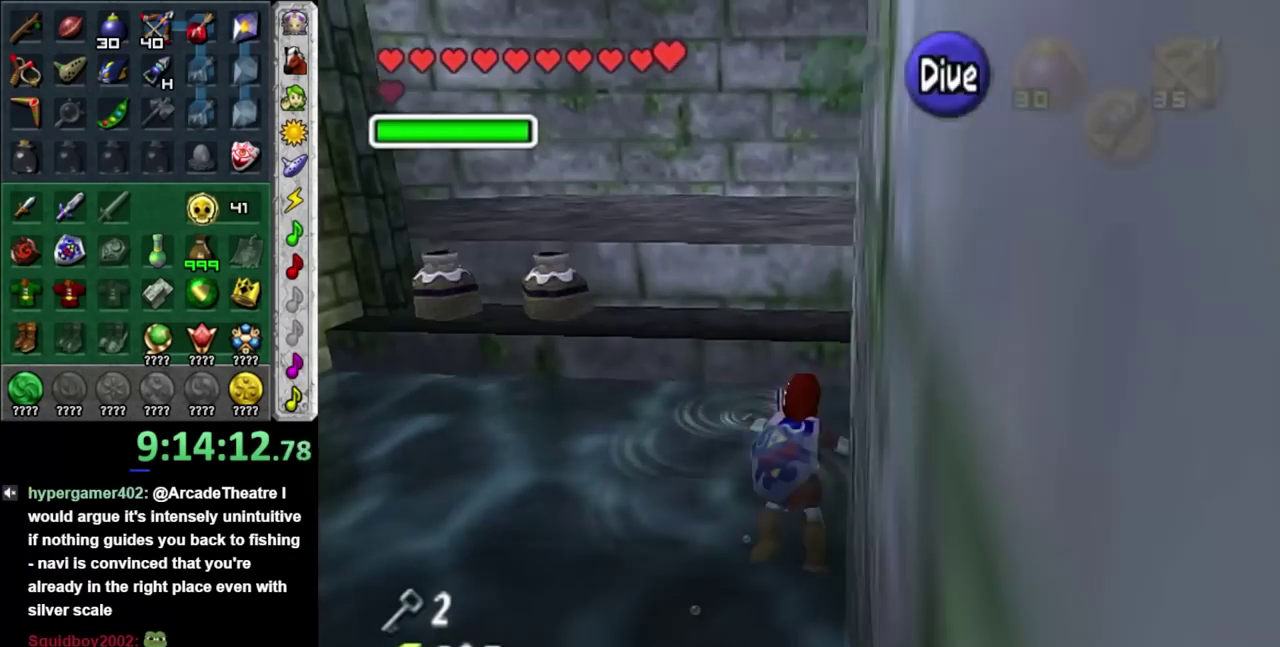
{"buttons": [], "left_stick": "up", "right_stick": "center", "events": [[17, "left_stick", "up"]]}
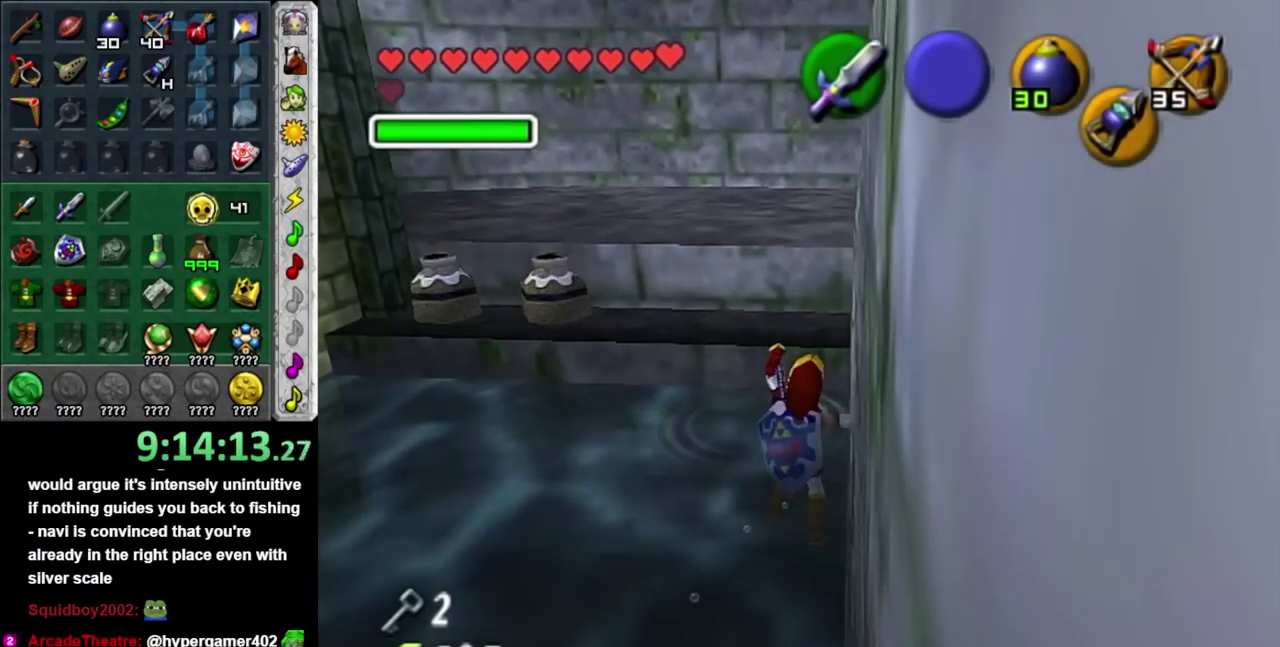
{"buttons": [], "left_stick": "up", "right_stick": "center", "events": []}
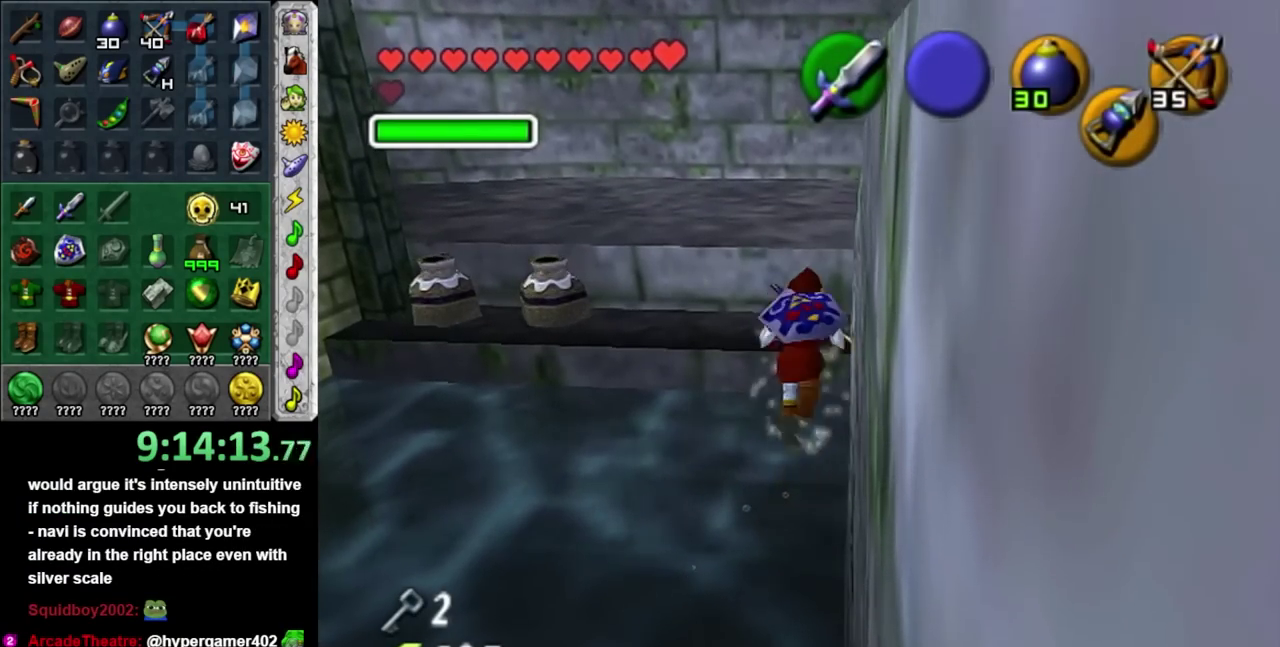
{"buttons": [], "left_stick": "up-left", "right_stick": "center", "events": [[233, "left_stick", "up-left"]]}
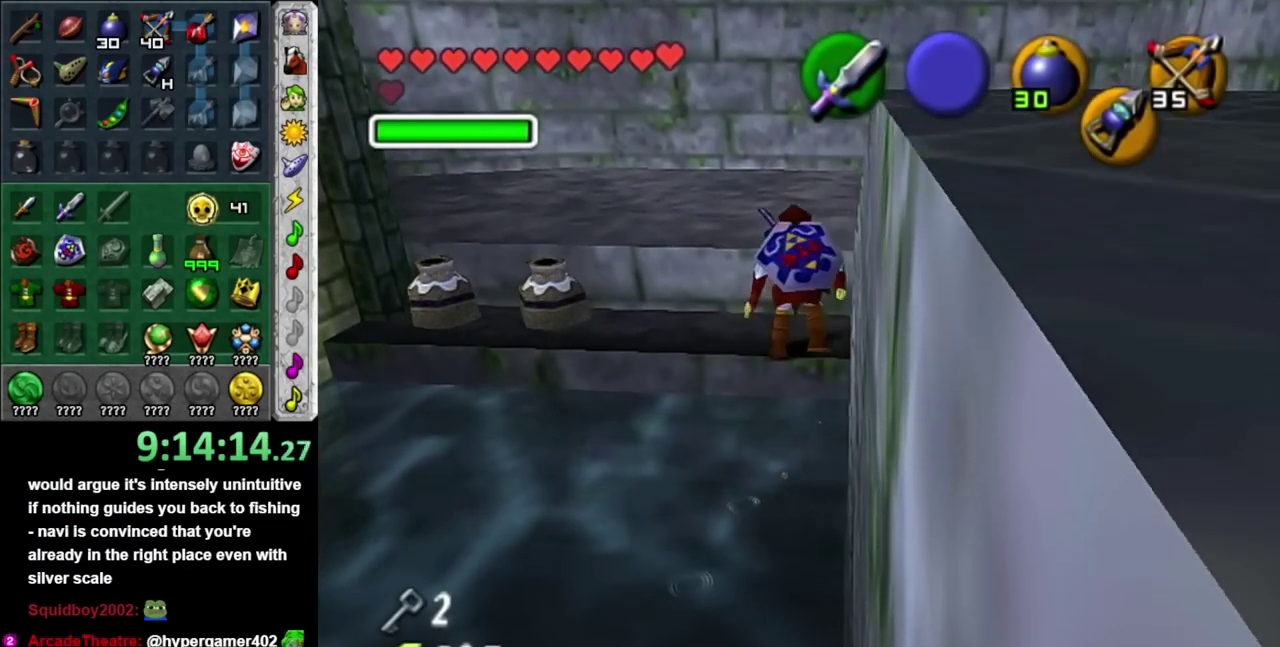
{"buttons": ["L1"], "left_stick": "center", "right_stick": "center", "events": [[200, "X", "down"], [200, "left_stick", "left"], [333, "L1", "down"], [383, "left_stick", "center"], [483, "X", "up"]]}
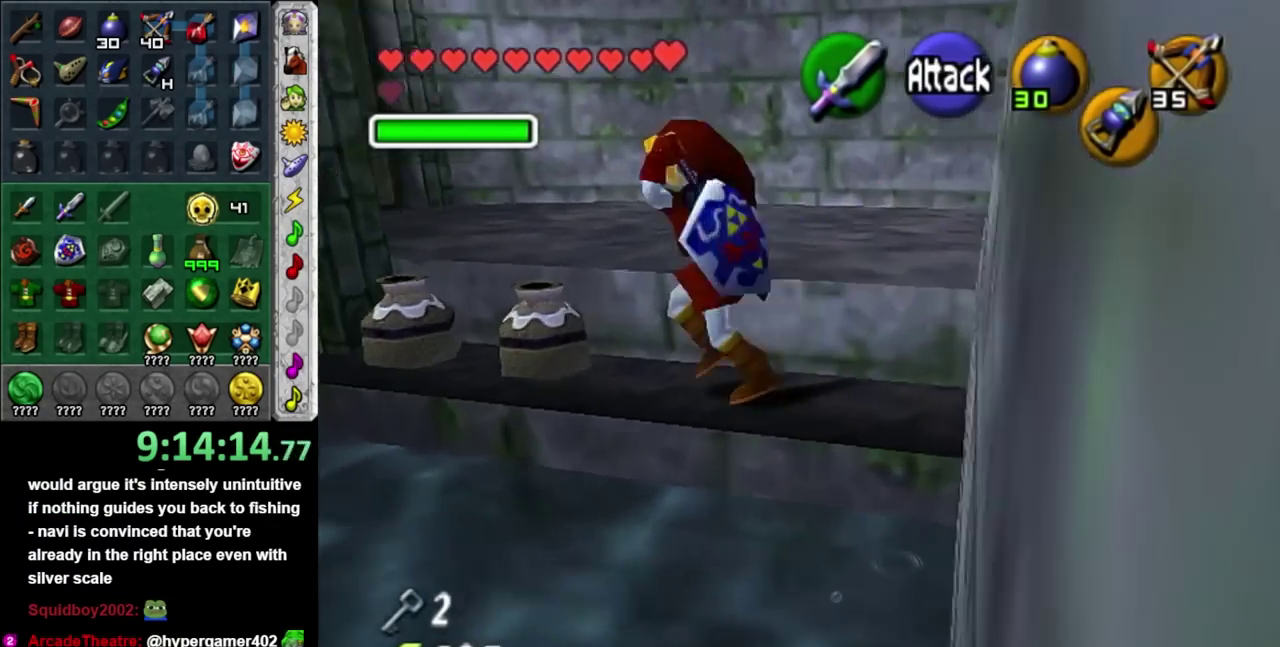
{"buttons": [], "left_stick": "up-right", "right_stick": "center", "events": [[50, "L1", "up"], [450, "left_stick", "up-right"]]}
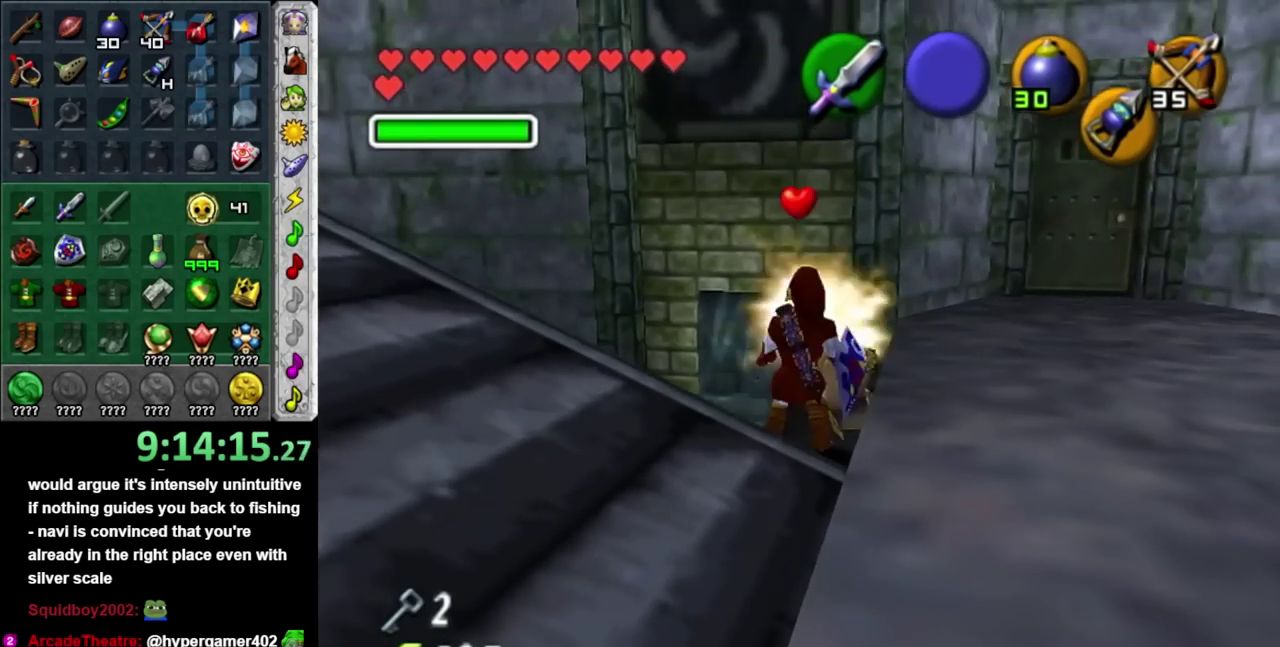
{"buttons": [], "left_stick": "up", "right_stick": "center", "events": [[200, "left_stick", "up"]]}
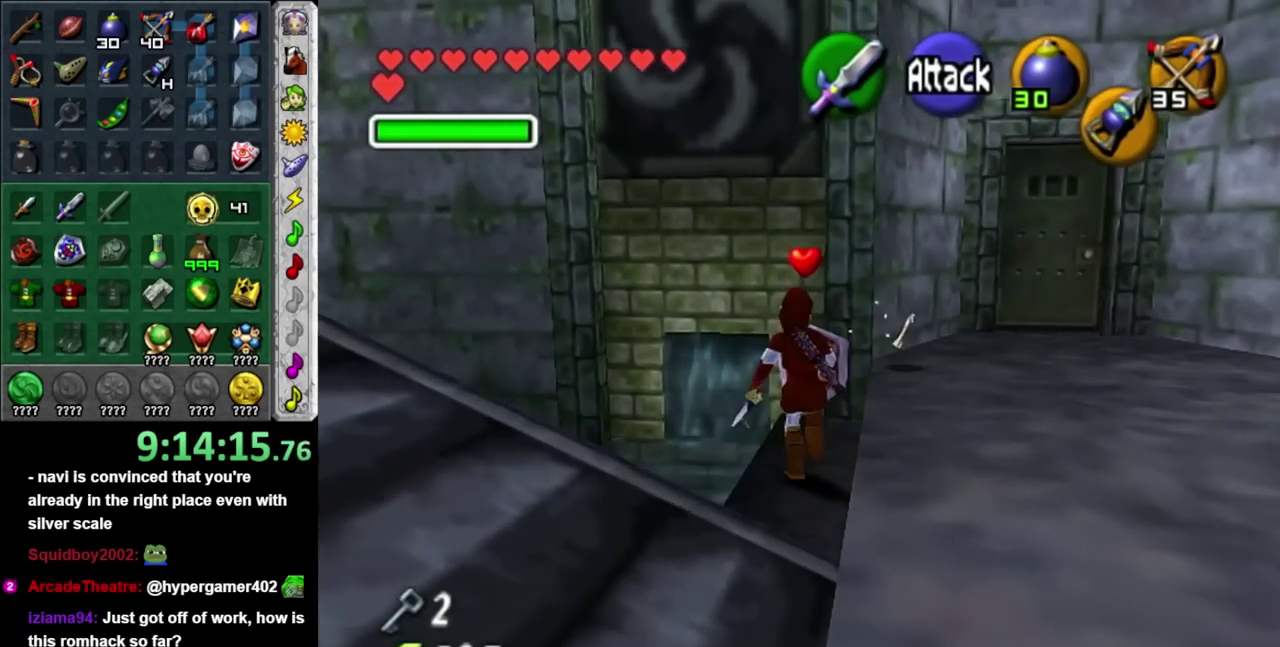
{"buttons": [], "left_stick": "up-right", "right_stick": "center", "events": [[17, "left_stick", "up-right"], [167, "left_stick", "right"], [483, "left_stick", "up-right"]]}
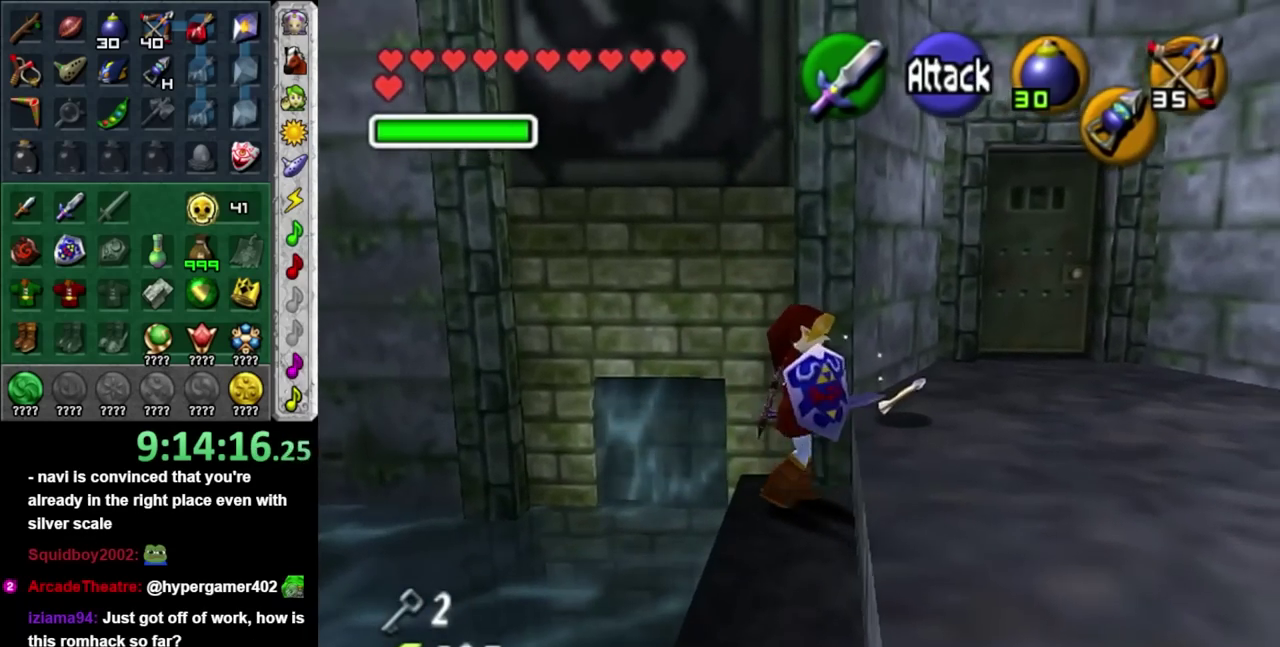
{"buttons": [], "left_stick": "up-right", "right_stick": "center", "events": []}
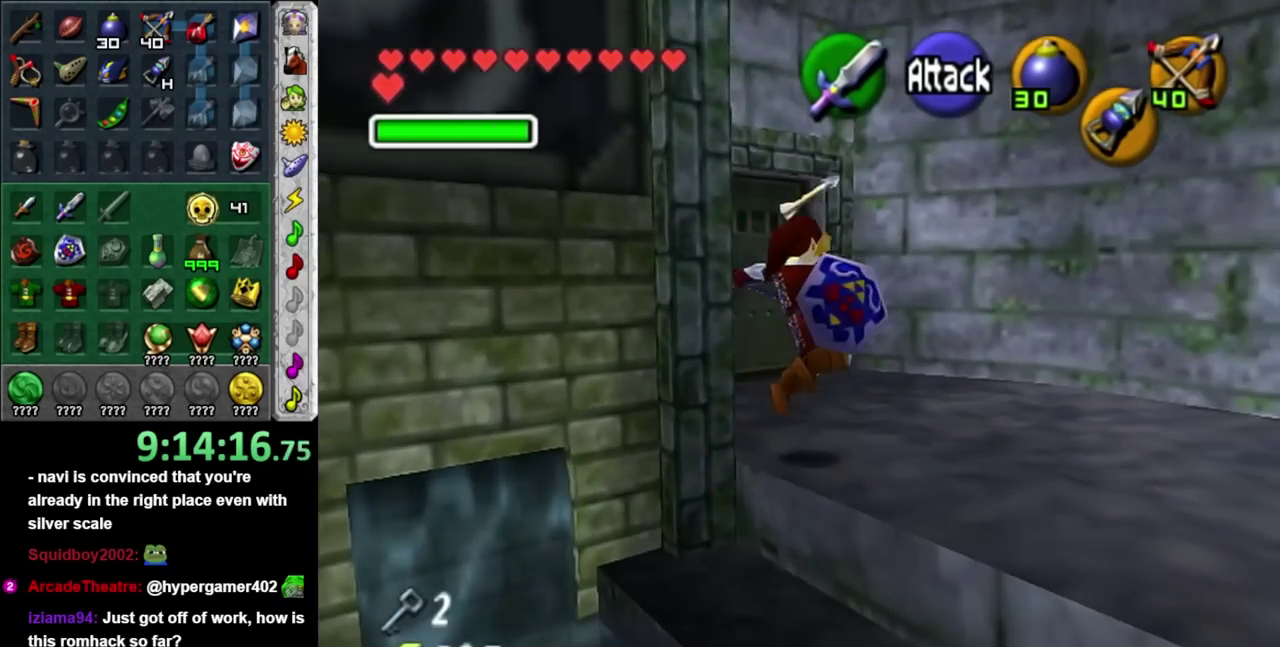
{"buttons": [], "left_stick": "up-left", "right_stick": "center", "events": [[17, "left_stick", "right"], [67, "left_stick", "down-right"], [267, "A", "down"], [383, "L1", "down"], [417, "A", "up"], [450, "L1", "up"], [450, "left_stick", "up-left"]]}
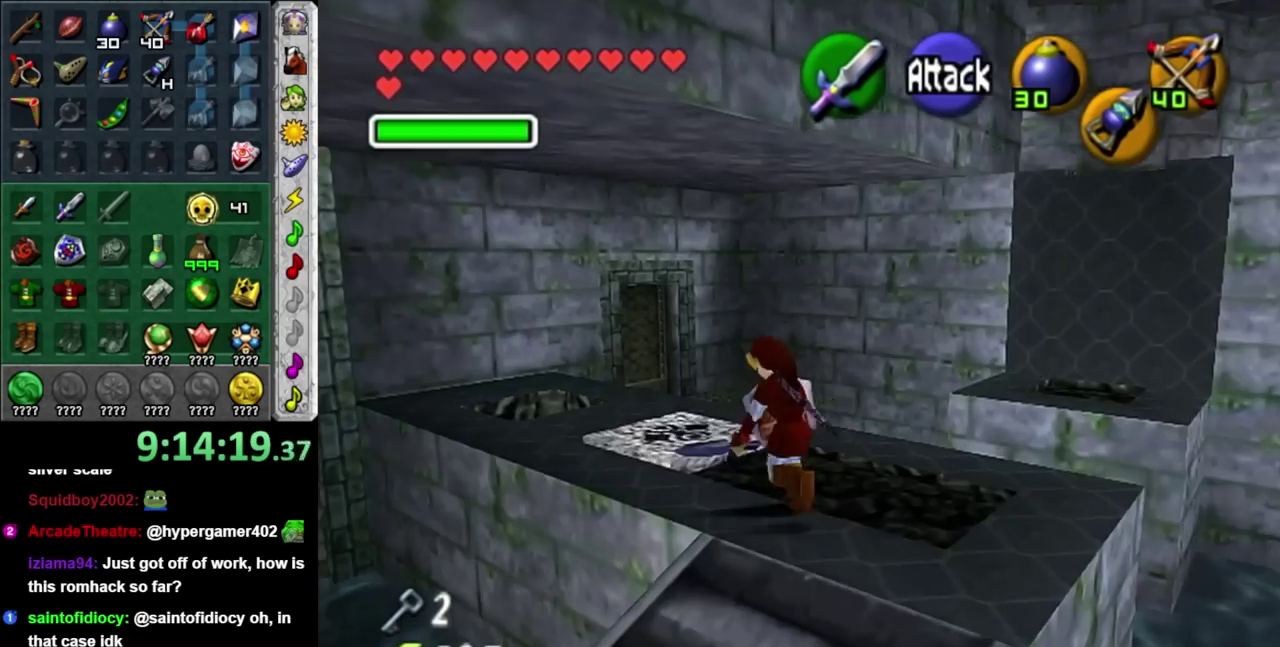
{"buttons": [], "left_stick": "up", "right_stick": "center", "events": [[300, "left_stick", "up"]]}
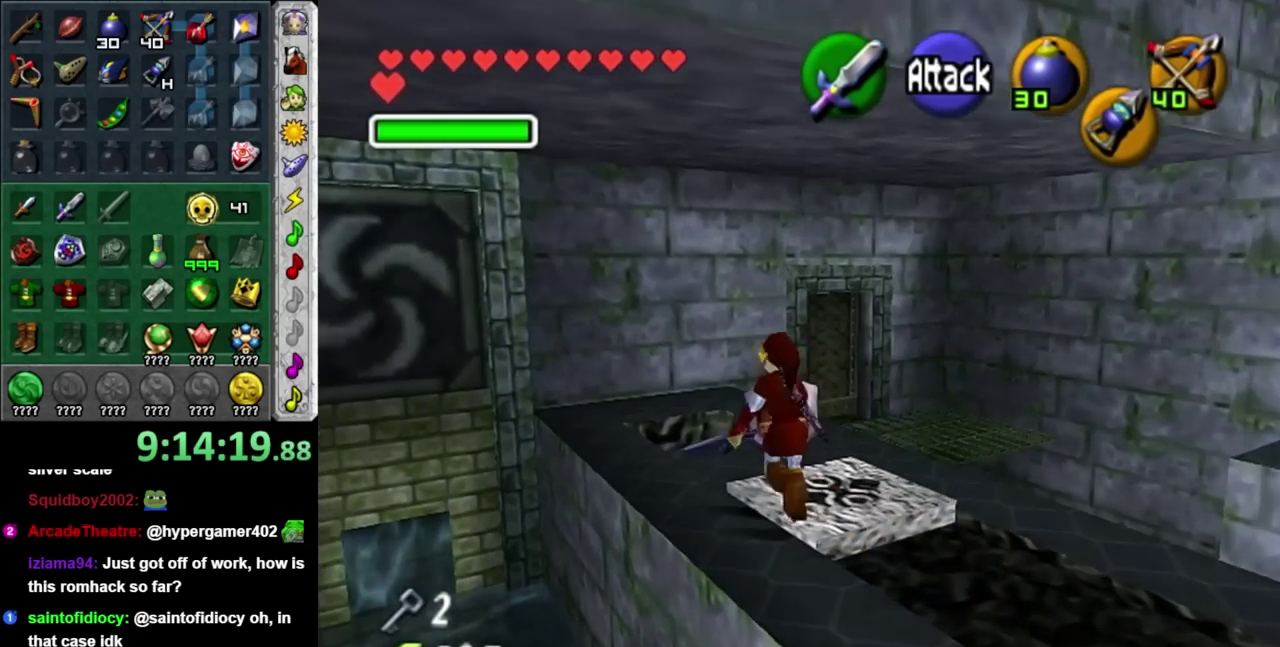
{"buttons": ["A"], "left_stick": "up", "right_stick": "center", "events": [[333, "A", "down"]]}
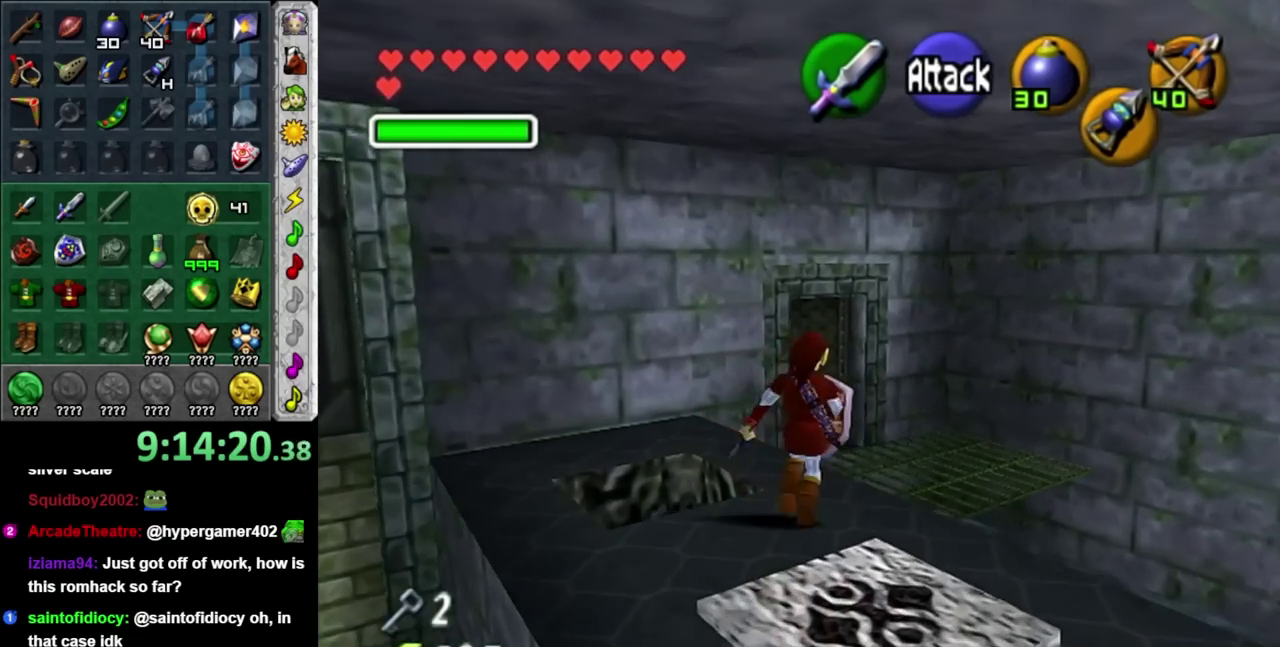
{"buttons": [], "left_stick": "up", "right_stick": "center", "events": [[17, "A", "up"]]}
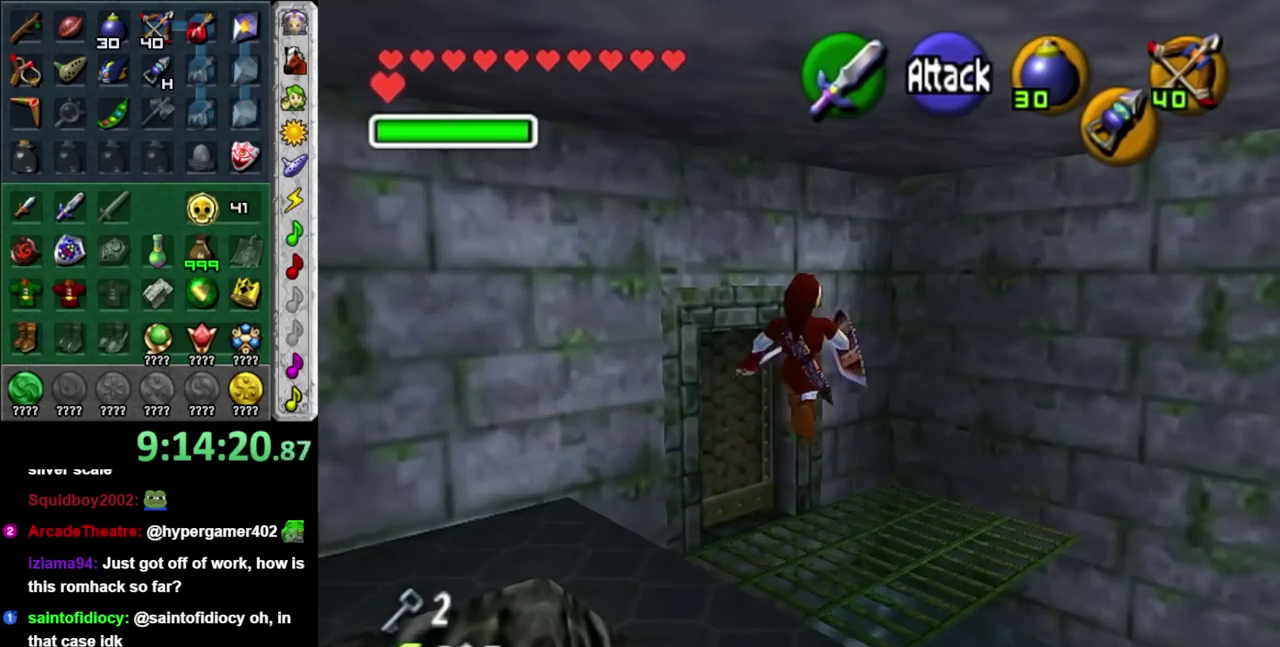
{"buttons": [], "left_stick": "down-left", "right_stick": "center", "events": [[50, "left_stick", "center"], [367, "left_stick", "down-left"]]}
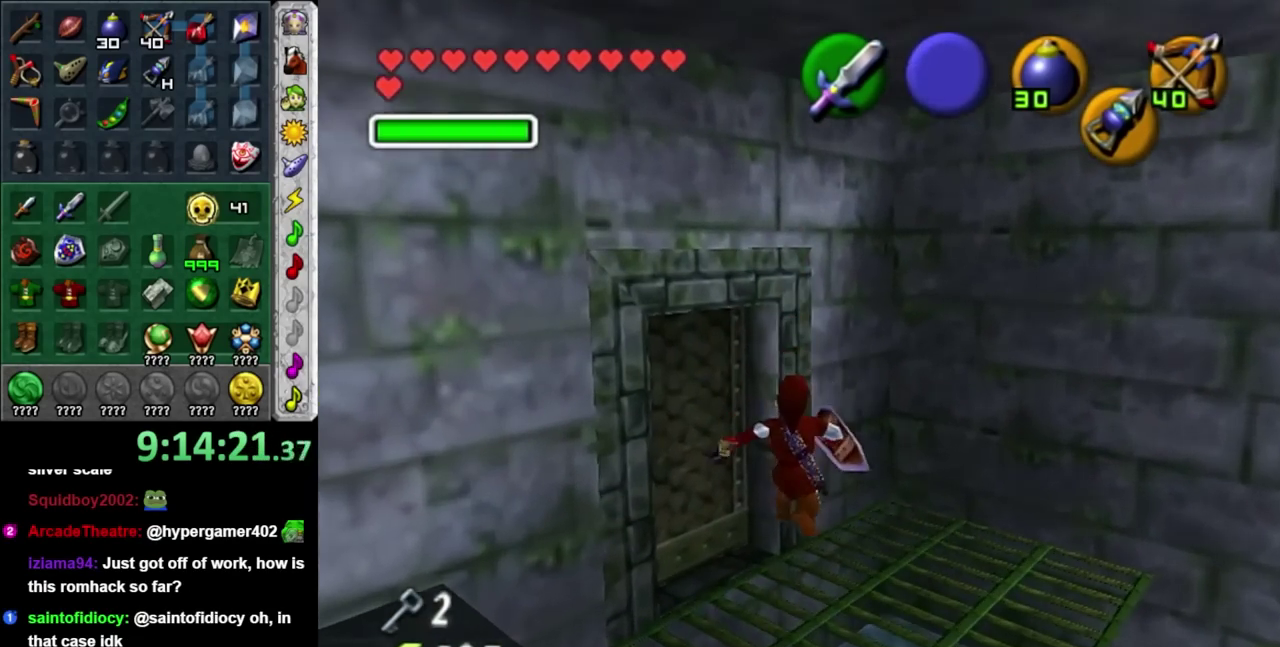
{"buttons": [], "left_stick": "center", "right_stick": "center", "events": [[50, "left_stick", "left"], [183, "left_stick", "up-left"], [200, "A", "down"], [233, "left_stick", "center"], [333, "A", "up"], [400, "A", "down"], [483, "A", "up"]]}
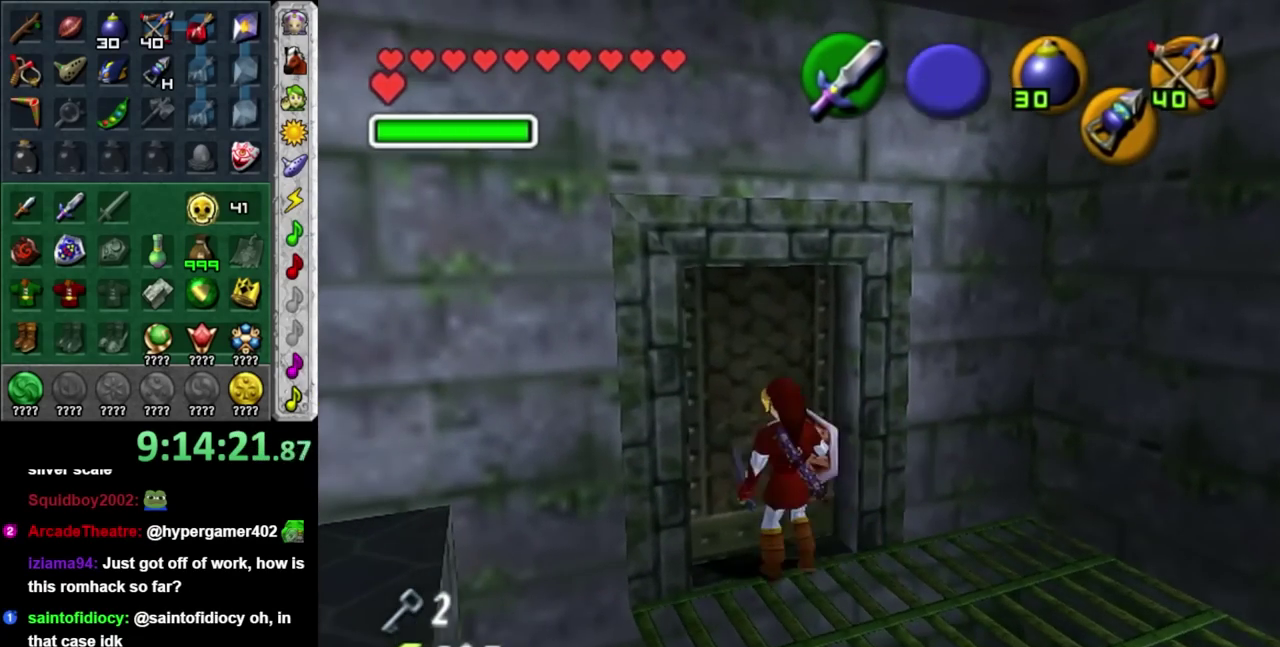
{"buttons": [], "left_stick": "center", "right_stick": "center", "events": [[50, "A", "down"], [117, "A", "up"], [200, "A", "down"], [300, "A", "up"]]}
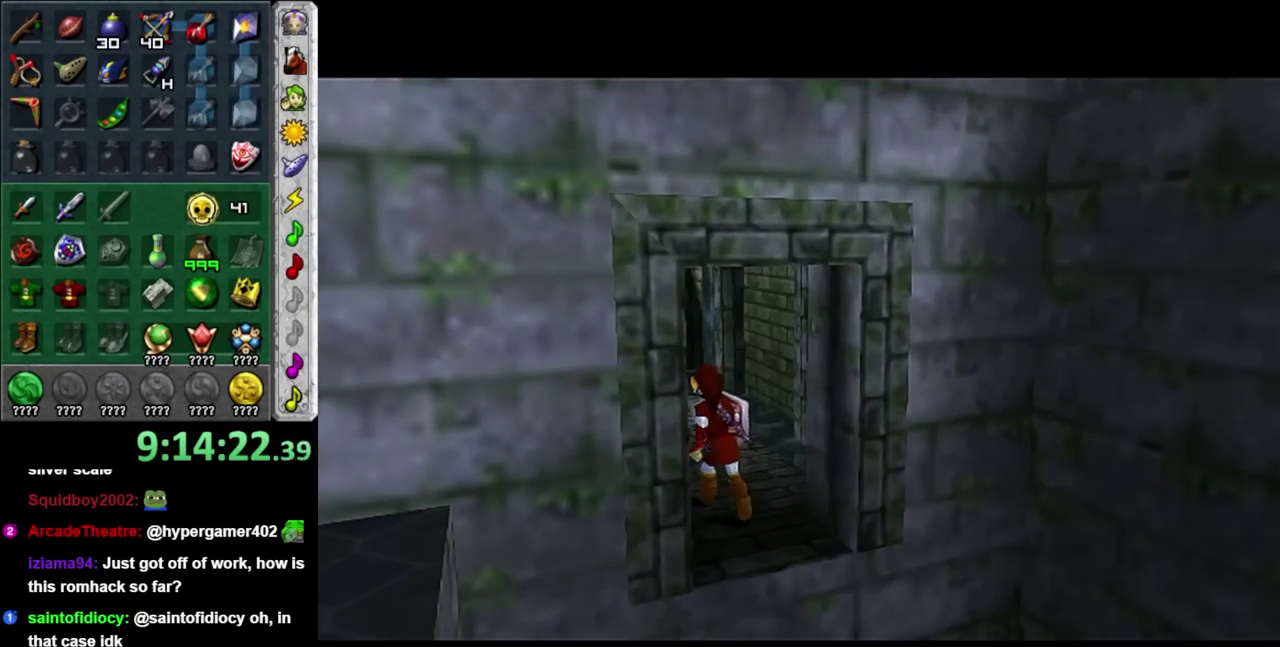
{"buttons": [], "left_stick": "center", "right_stick": "center", "events": []}
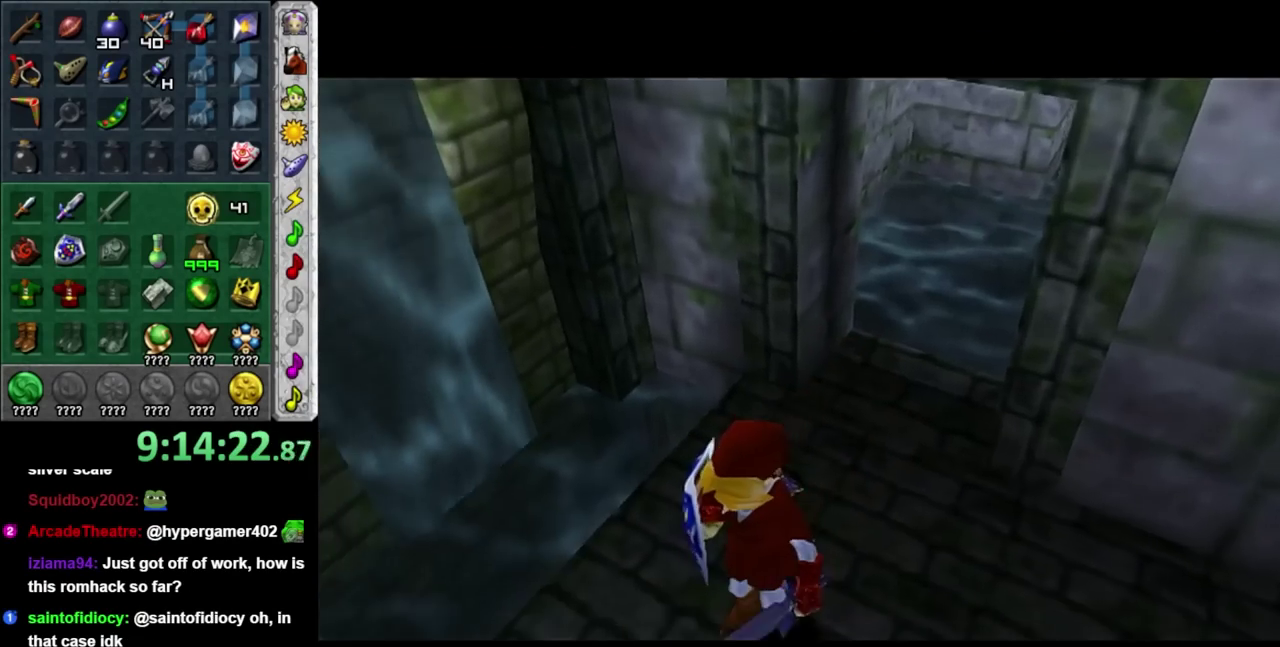
{"buttons": [], "left_stick": "center", "right_stick": "center", "events": []}
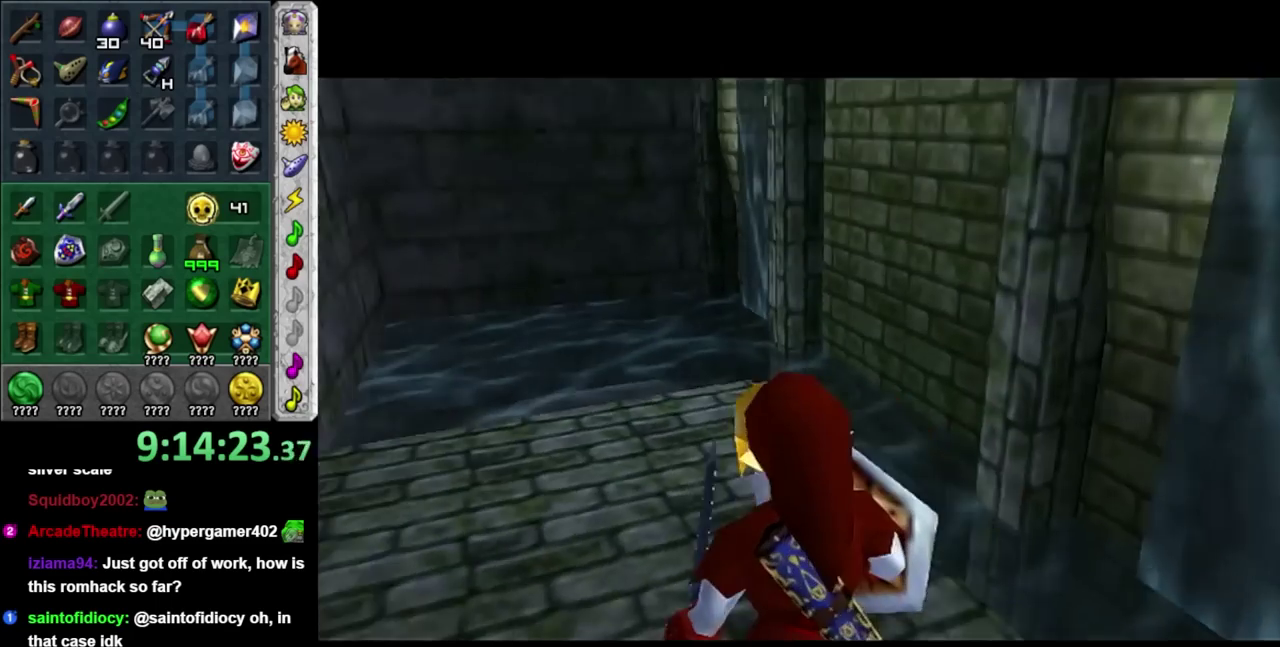
{"buttons": [], "left_stick": "up-left", "right_stick": "center", "events": [[483, "left_stick", "up-left"]]}
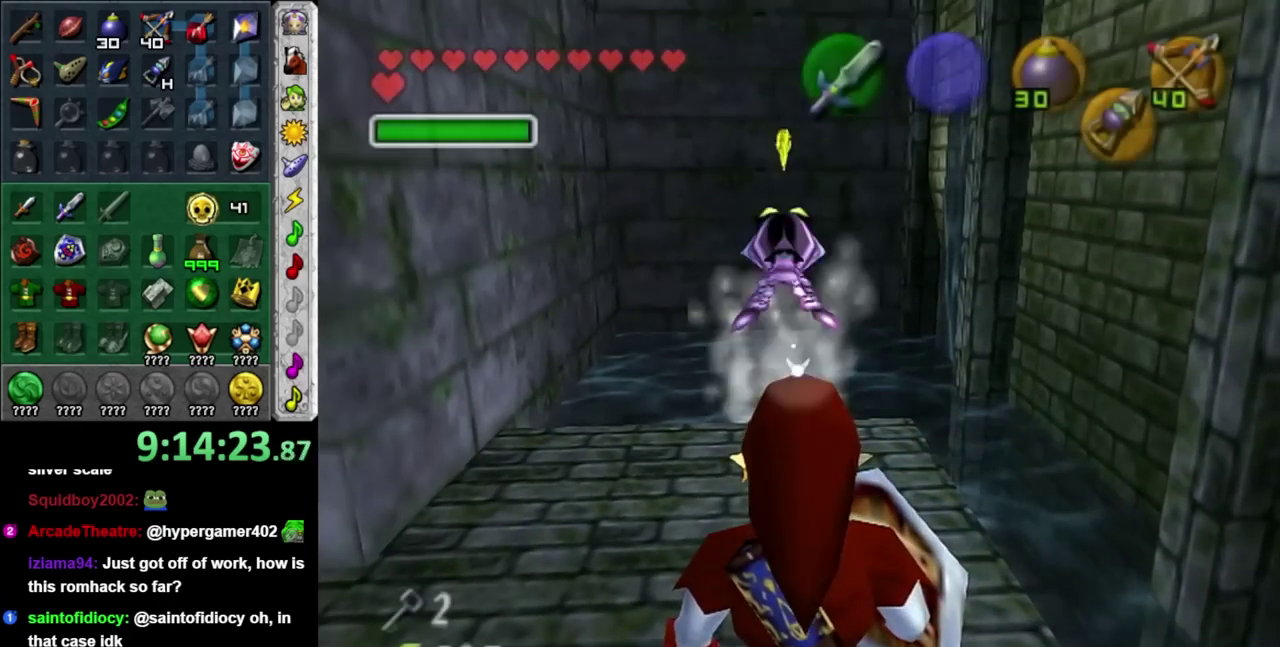
{"buttons": ["L1"], "left_stick": "center", "right_stick": "center", "events": [[233, "left_stick", "up"], [367, "L1", "down"], [450, "left_stick", "center"]]}
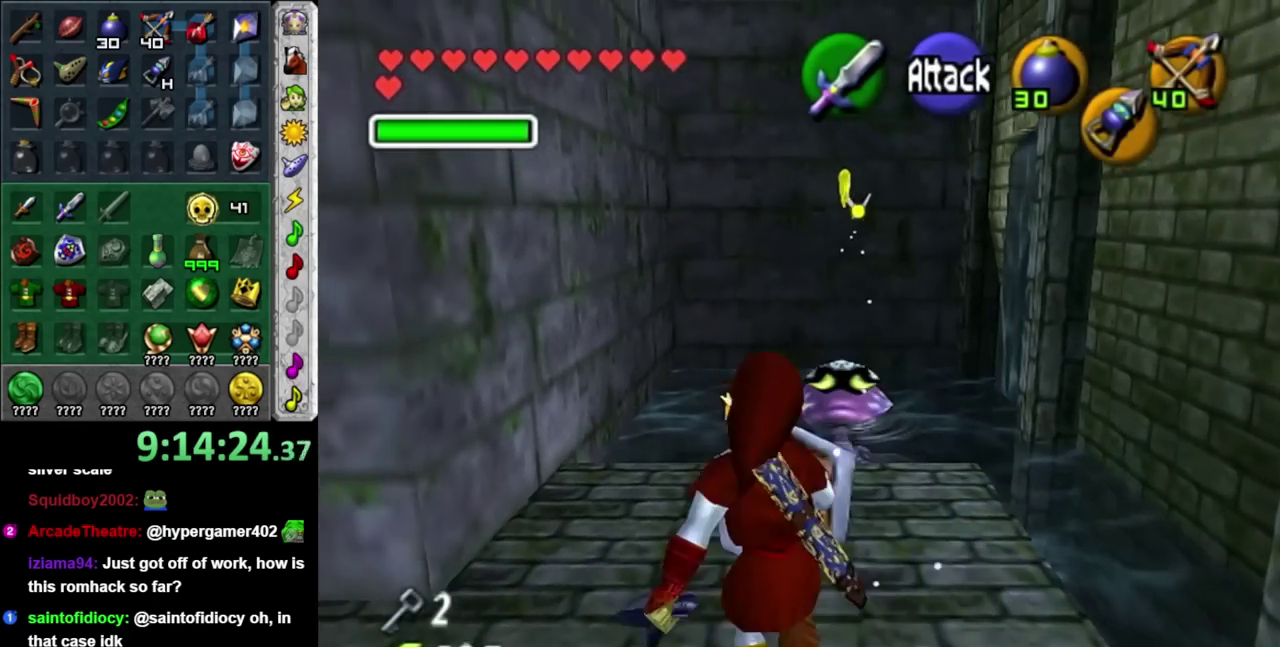
{"buttons": [], "left_stick": "down-left", "right_stick": "center", "events": [[83, "L1", "up"], [267, "left_stick", "down-left"], [300, "B", "down"], [433, "B", "up"]]}
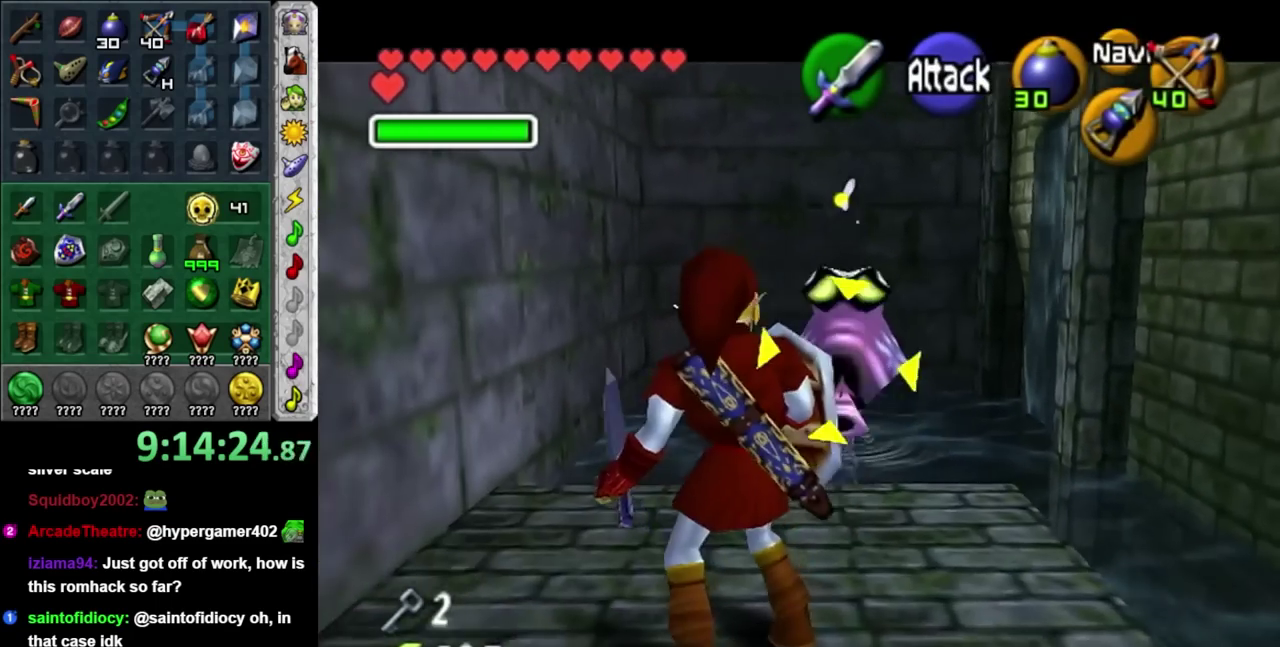
{"buttons": ["B"], "left_stick": "up-left", "right_stick": "center", "events": [[150, "B", "down"], [200, "left_stick", "left"], [400, "left_stick", "up-left"]]}
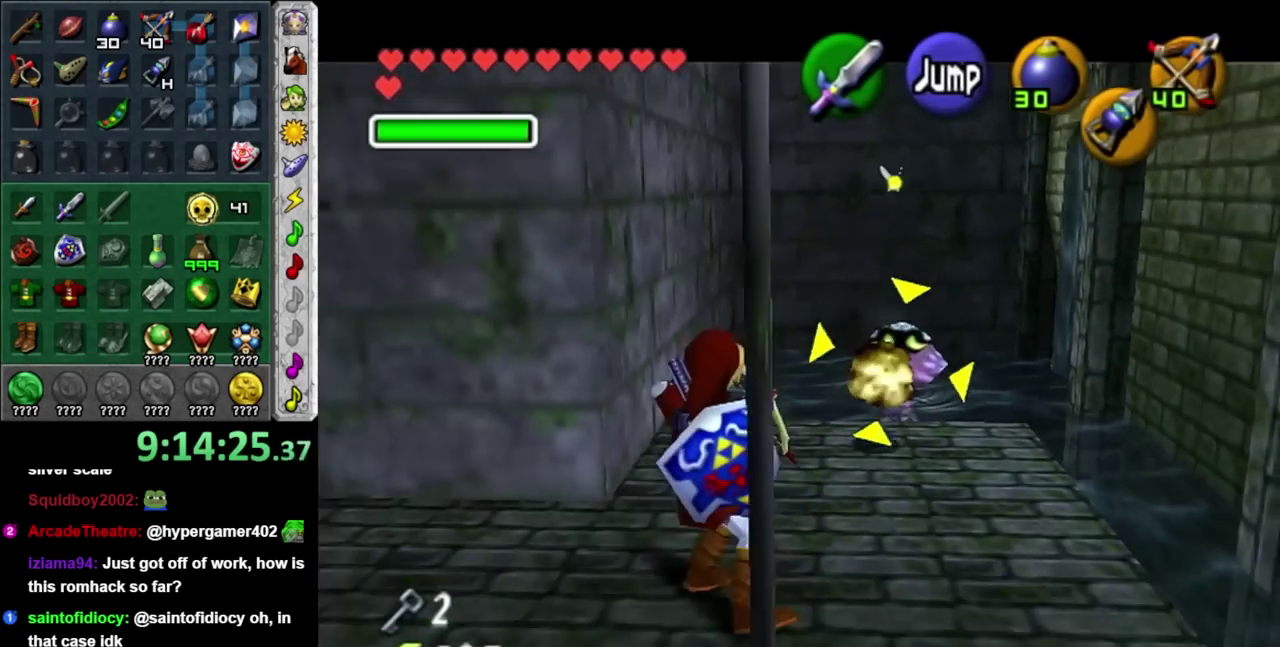
{"buttons": [], "left_stick": "center", "right_stick": "center", "events": [[233, "B", "up"], [233, "left_stick", "center"]]}
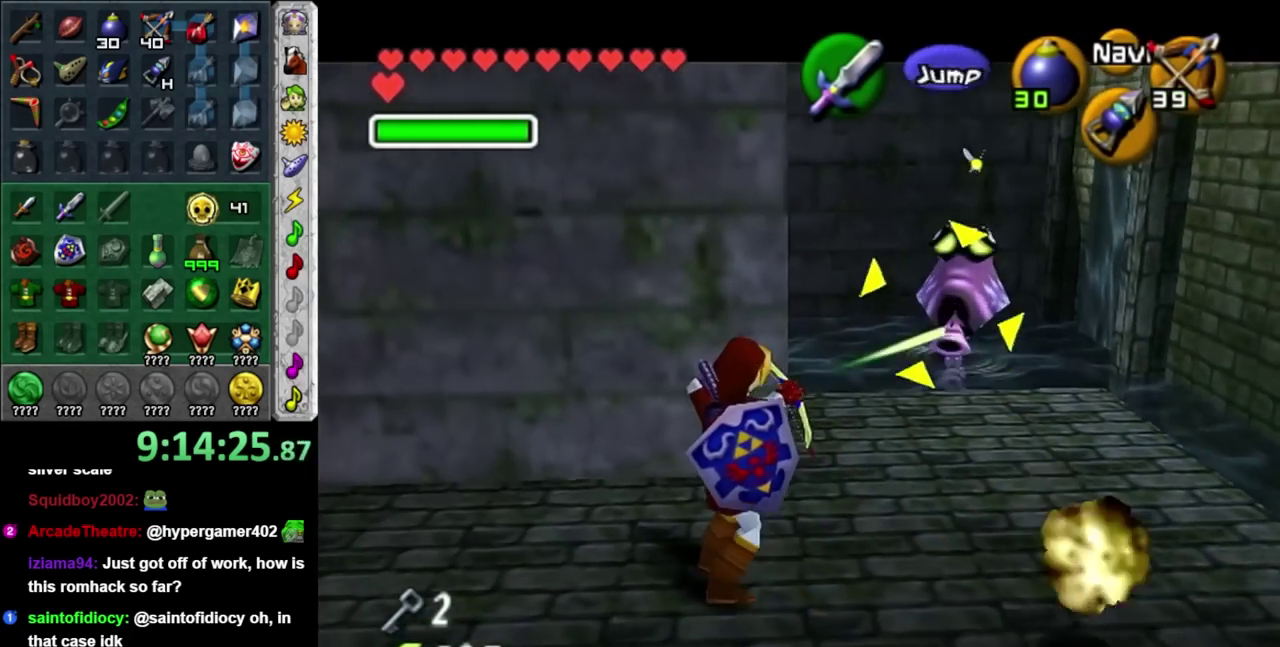
{"buttons": [], "left_stick": "up-right", "right_stick": "center", "events": [[17, "B", "down"], [233, "left_stick", "right"], [400, "left_stick", "up-right"], [450, "B", "up"]]}
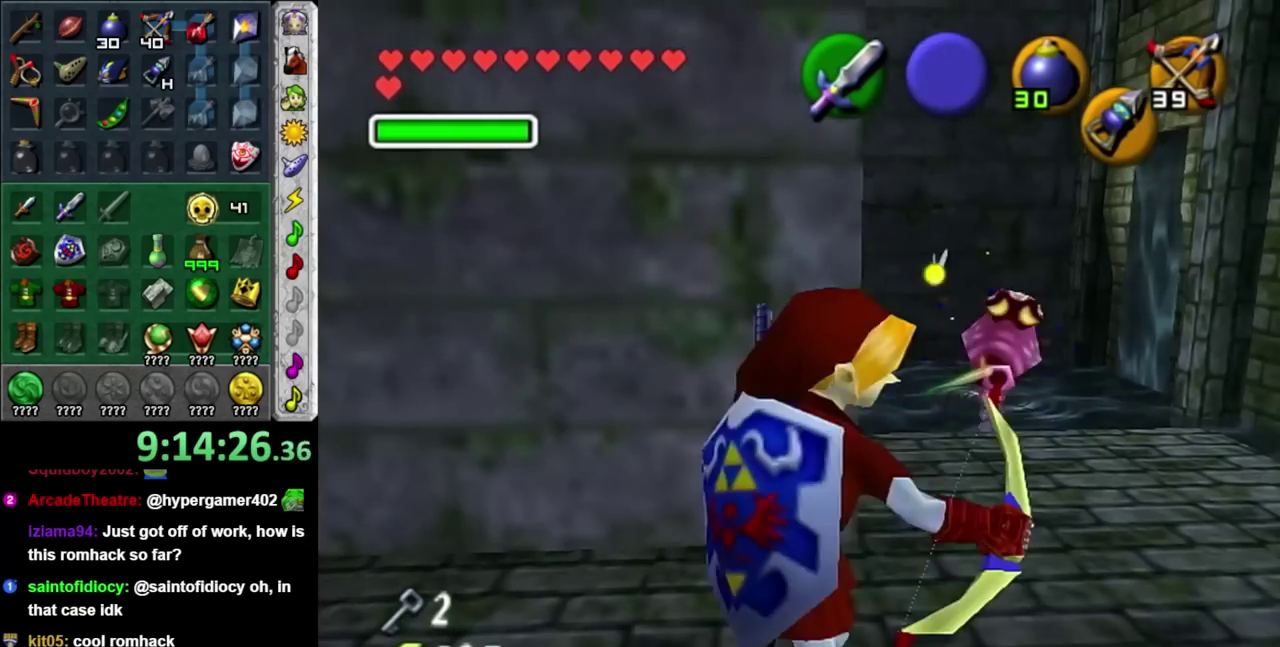
{"buttons": [], "left_stick": "up-right", "right_stick": "center", "events": [[83, "left_stick", "center"], [300, "left_stick", "up-right"]]}
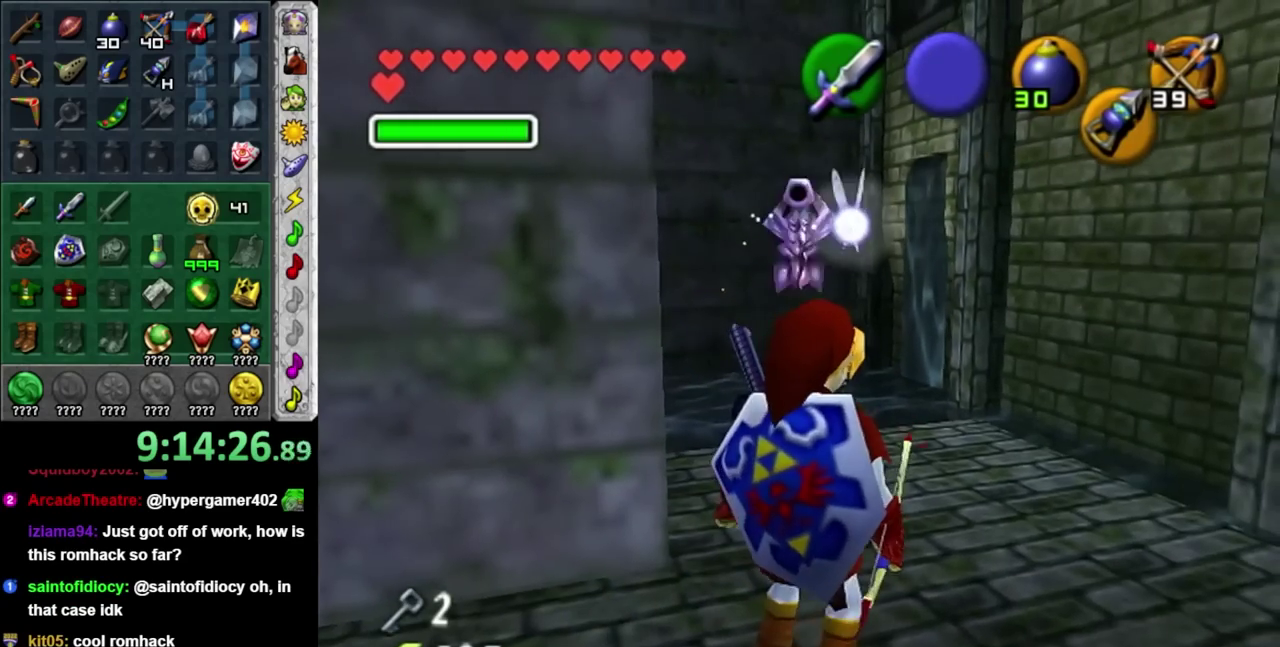
{"buttons": ["L1"], "left_stick": "center", "right_stick": "center", "events": [[267, "L1", "down"], [333, "left_stick", "center"]]}
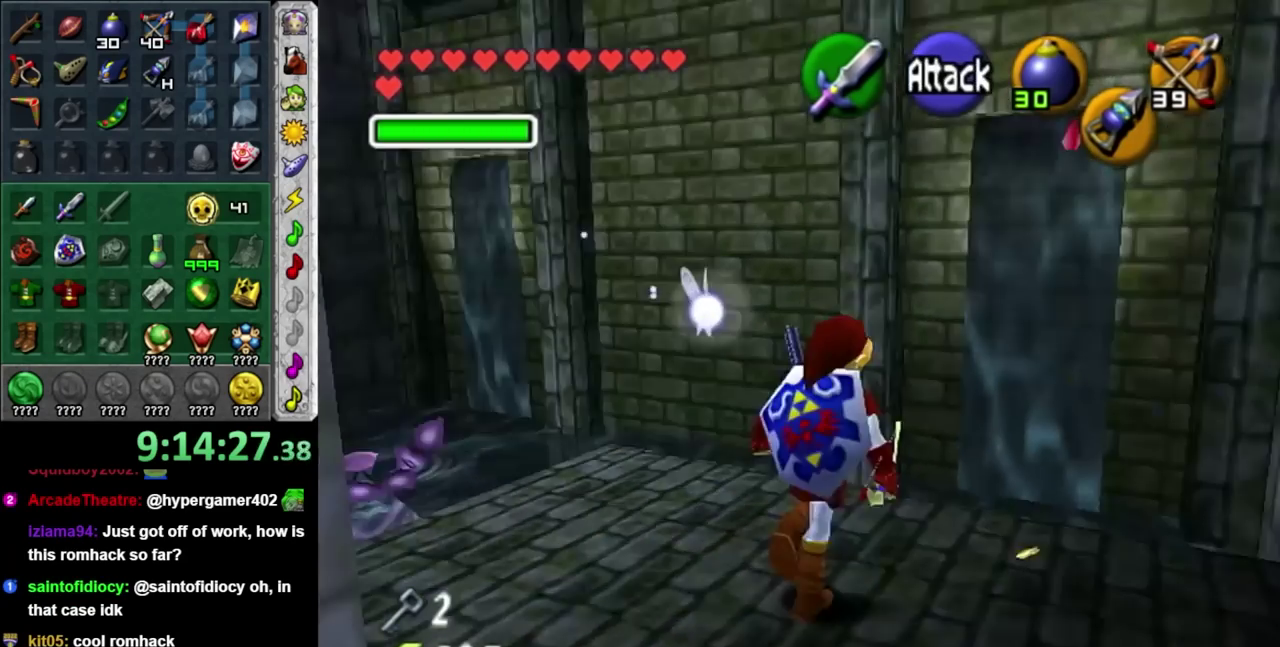
{"buttons": [], "left_stick": "down", "right_stick": "center", "events": [[17, "L1", "up"], [433, "left_stick", "down"]]}
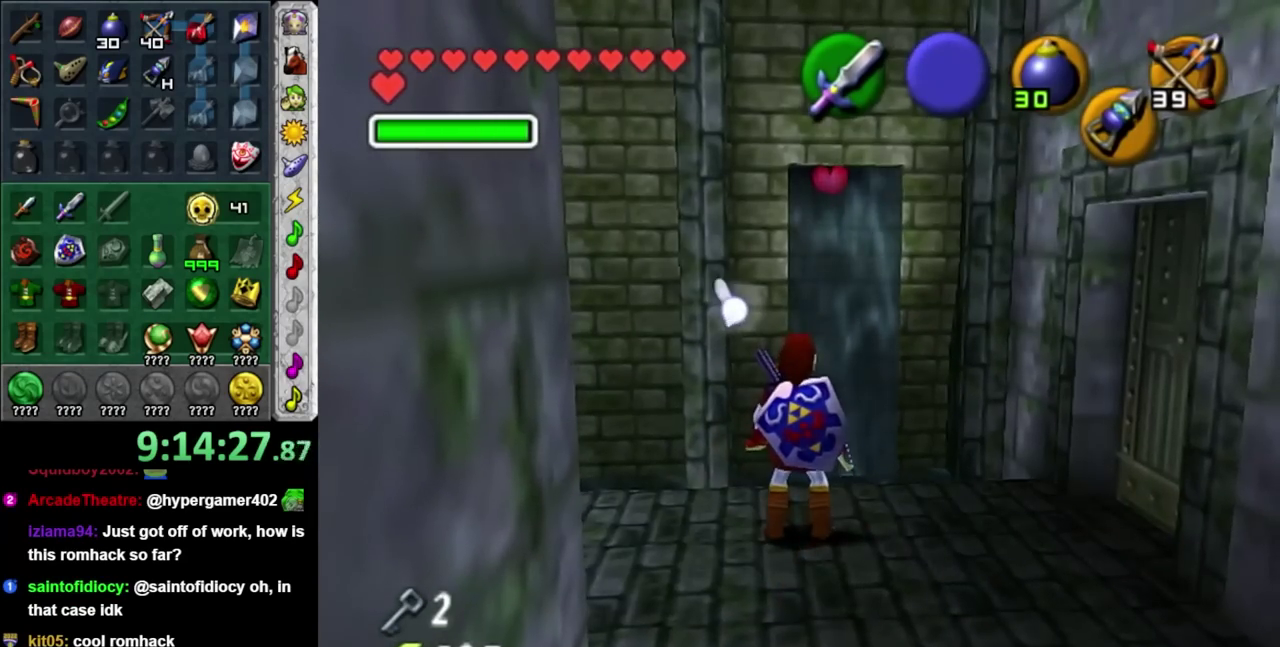
{"buttons": [], "left_stick": "up", "right_stick": "center", "events": [[50, "L1", "down"], [117, "left_stick", "center"], [267, "L1", "up"], [433, "left_stick", "up"]]}